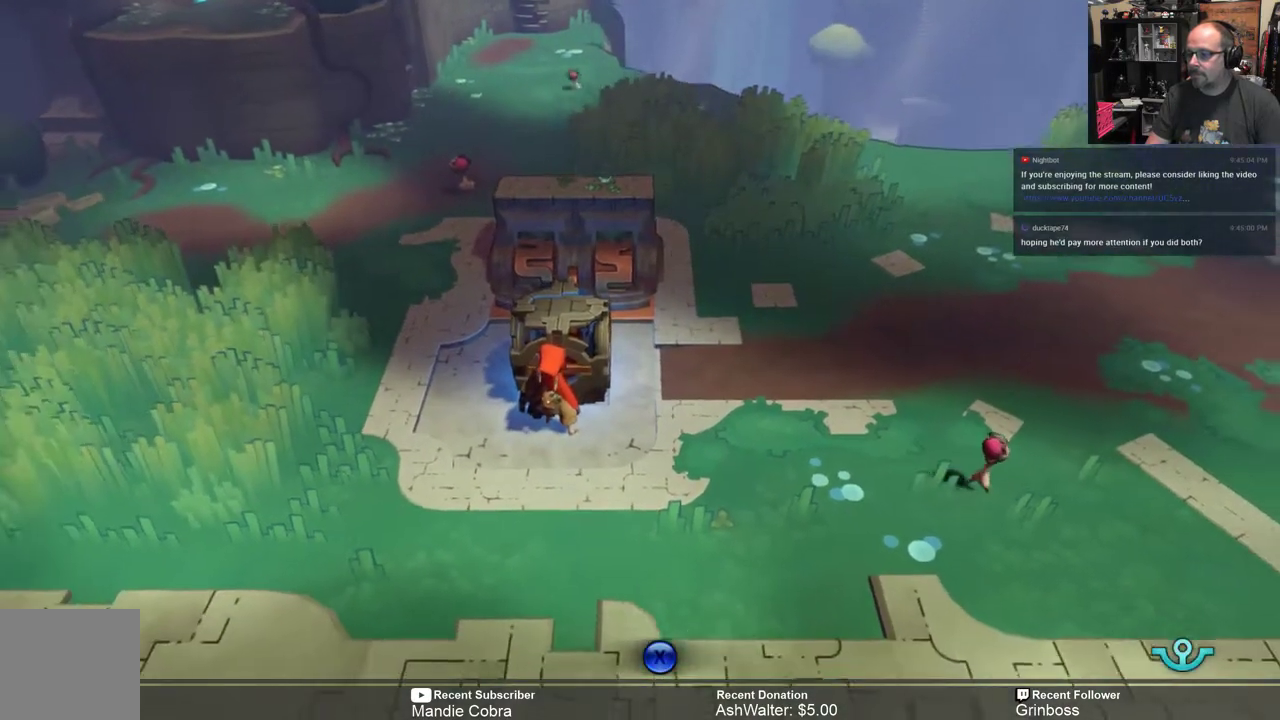
Gameplay with a controller (Xbox layout); each line is a JSON object with the inputs held at the frame after it. "events" lists button and stick changes between this image and that frame as [ms after this image, input, new state], when the widget could be followed in between.
{"buttons": ["X"], "left_stick": "down-right", "right_stick": "center", "events": [[250, "X", "down"], [283, "left_stick", "down-right"]]}
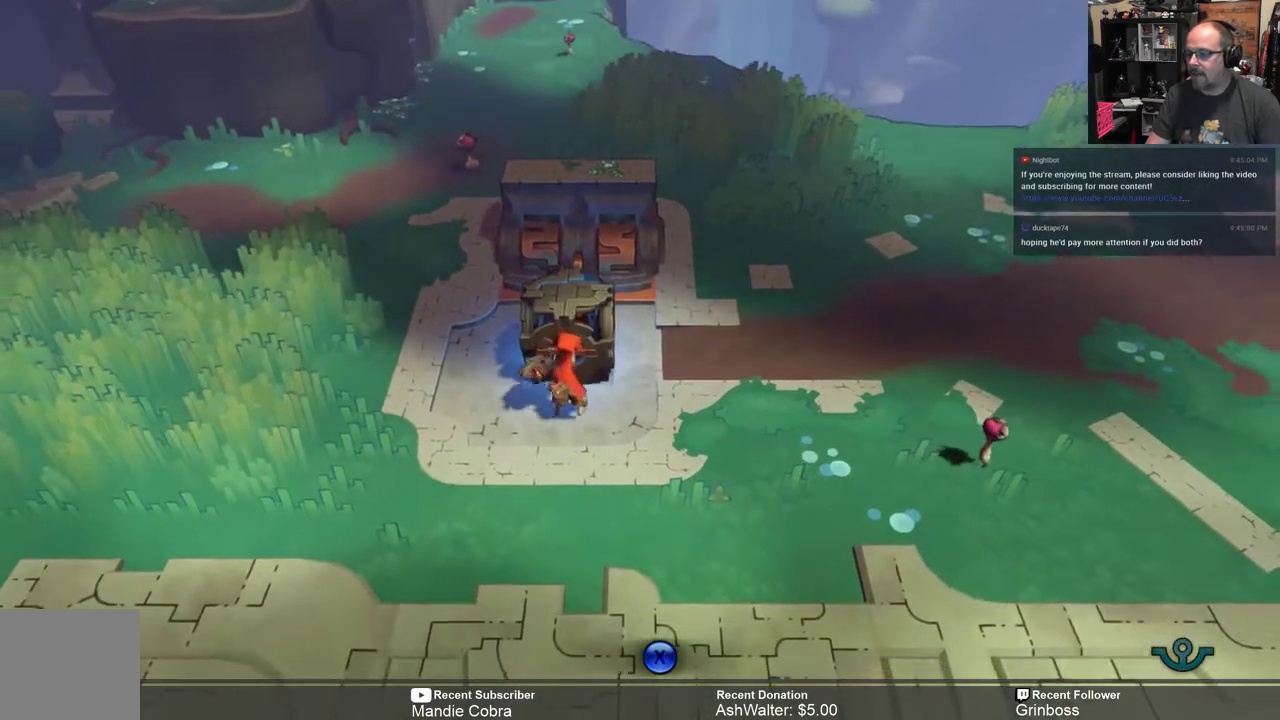
{"buttons": [], "left_stick": "up", "right_stick": "center", "events": [[17, "left_stick", "right"], [450, "X", "up"], [450, "left_stick", "up"]]}
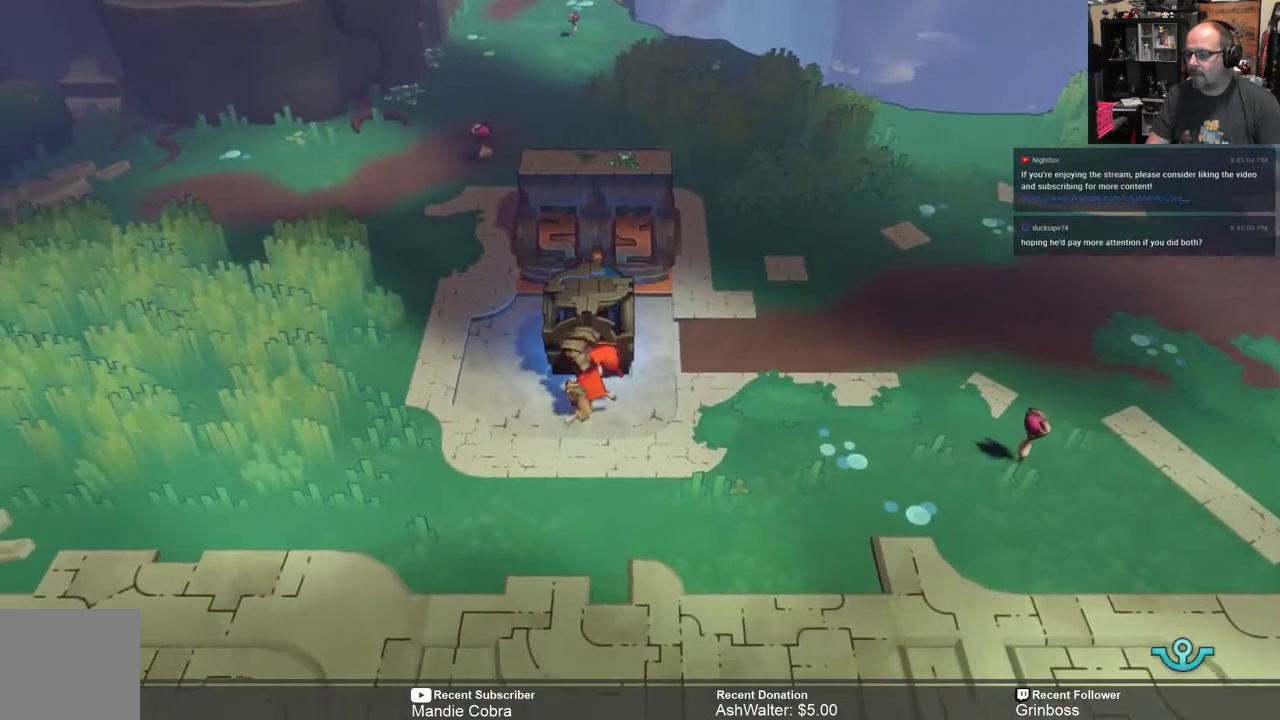
{"buttons": ["X"], "left_stick": "right", "right_stick": "center", "events": [[167, "left_stick", "right"], [367, "X", "down"]]}
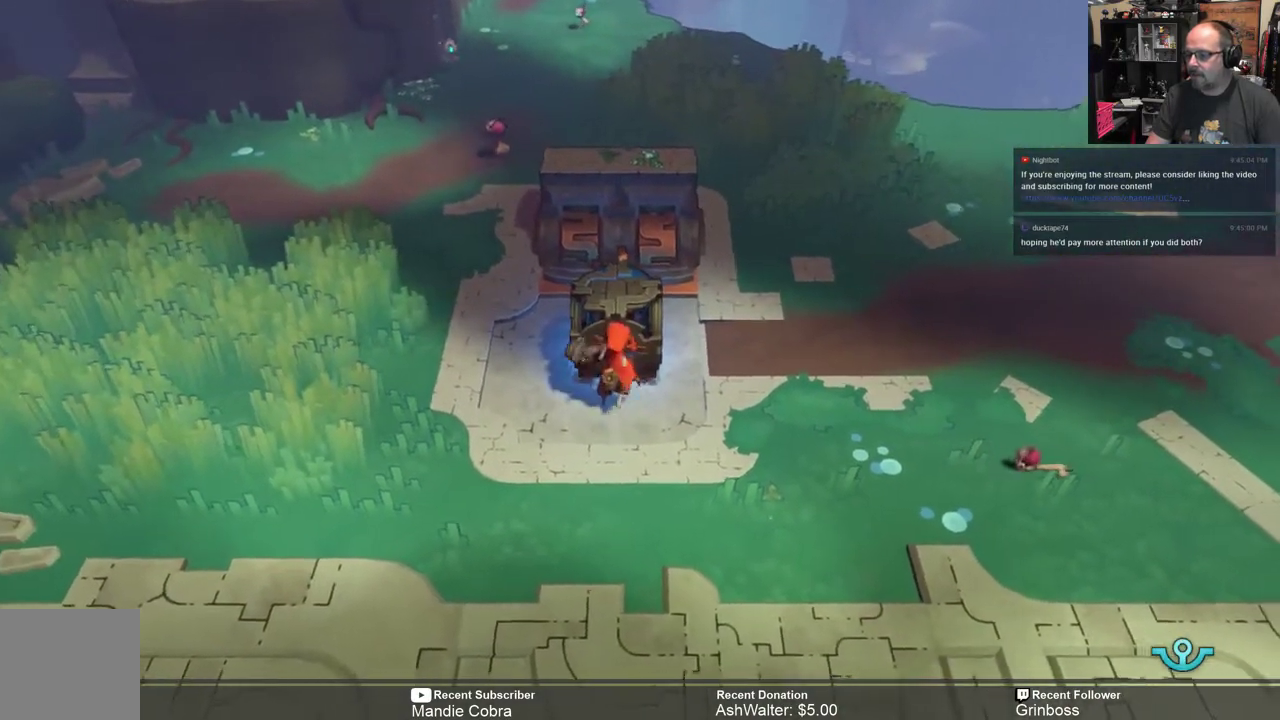
{"buttons": ["X"], "left_stick": "right", "right_stick": "center", "events": []}
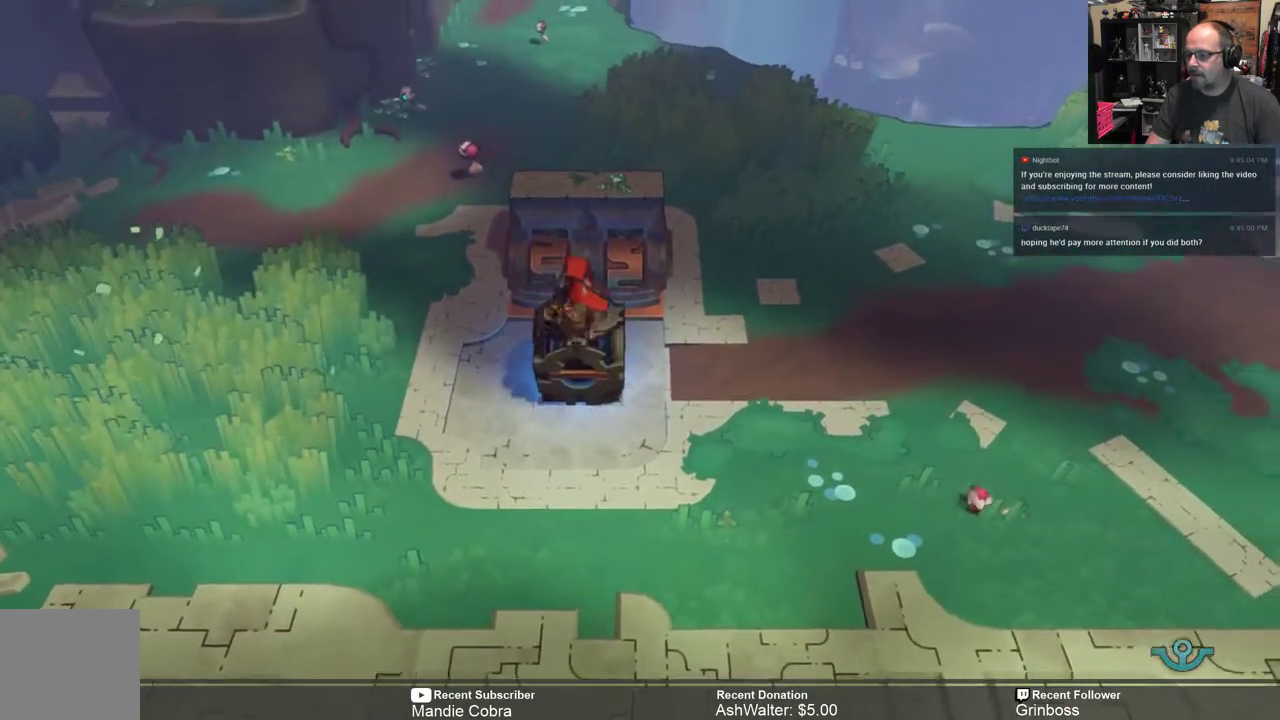
{"buttons": [], "left_stick": "down", "right_stick": "center", "events": [[33, "left_stick", "center"], [100, "X", "up"], [233, "left_stick", "down"]]}
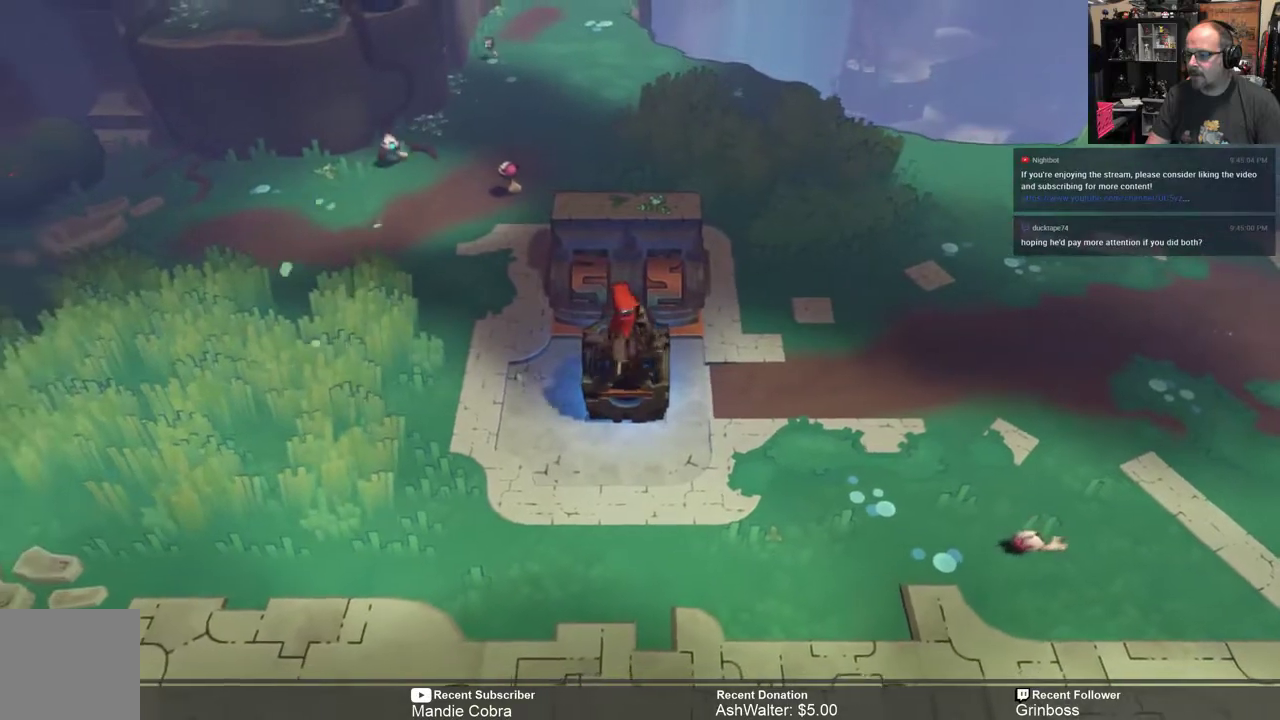
{"buttons": [], "left_stick": "center", "right_stick": "center", "events": [[450, "left_stick", "center"]]}
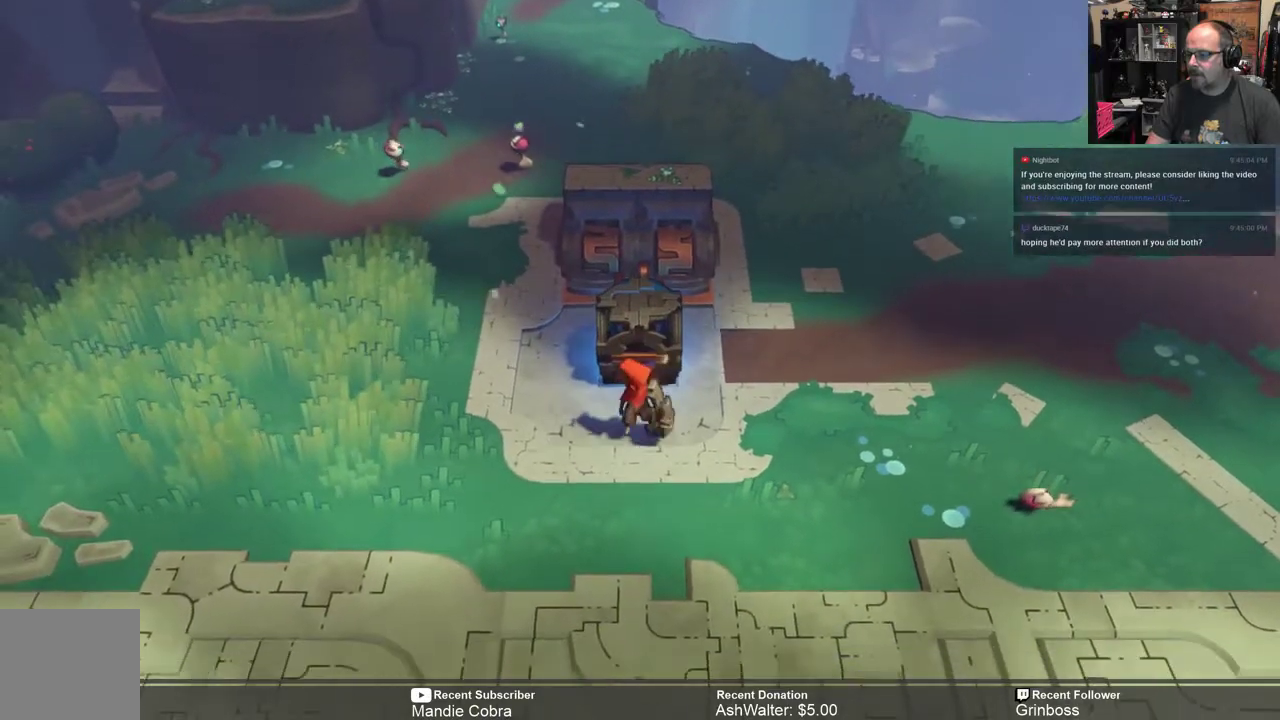
{"buttons": [], "left_stick": "center", "right_stick": "center", "events": [[117, "left_stick", "up"], [417, "left_stick", "center"]]}
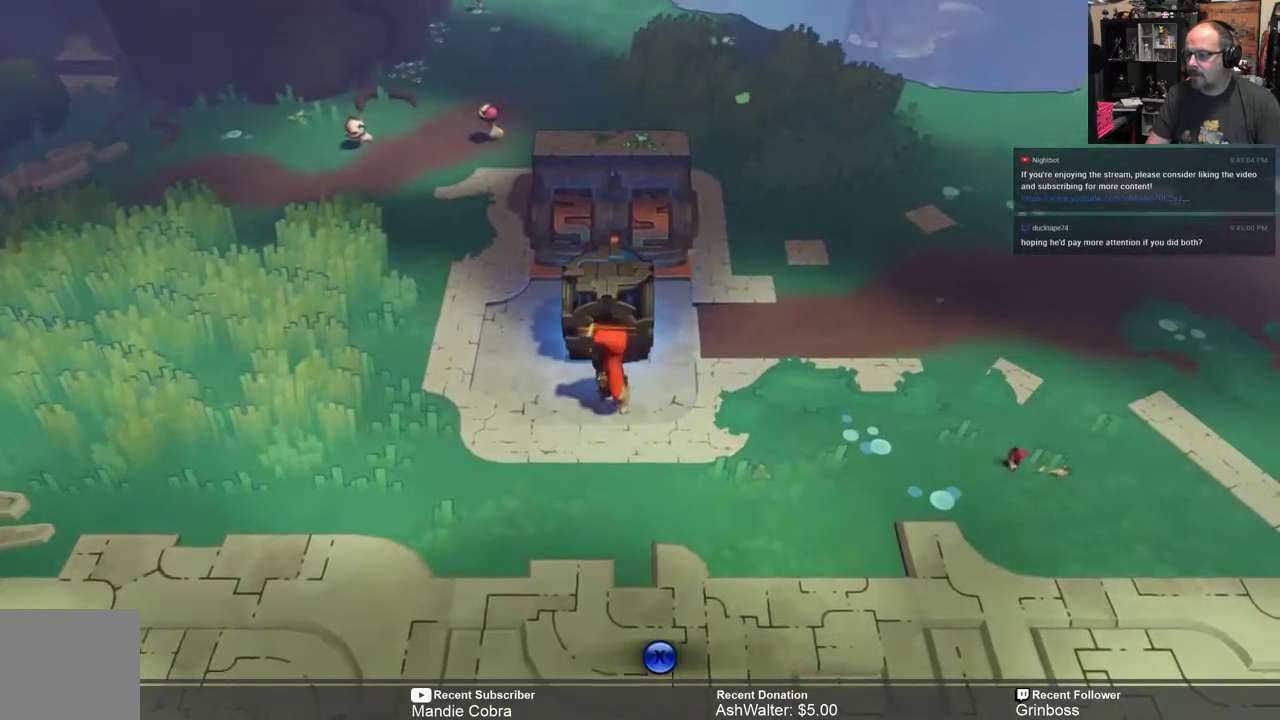
{"buttons": ["X"], "left_stick": "center", "right_stick": "center", "events": [[50, "X", "down"]]}
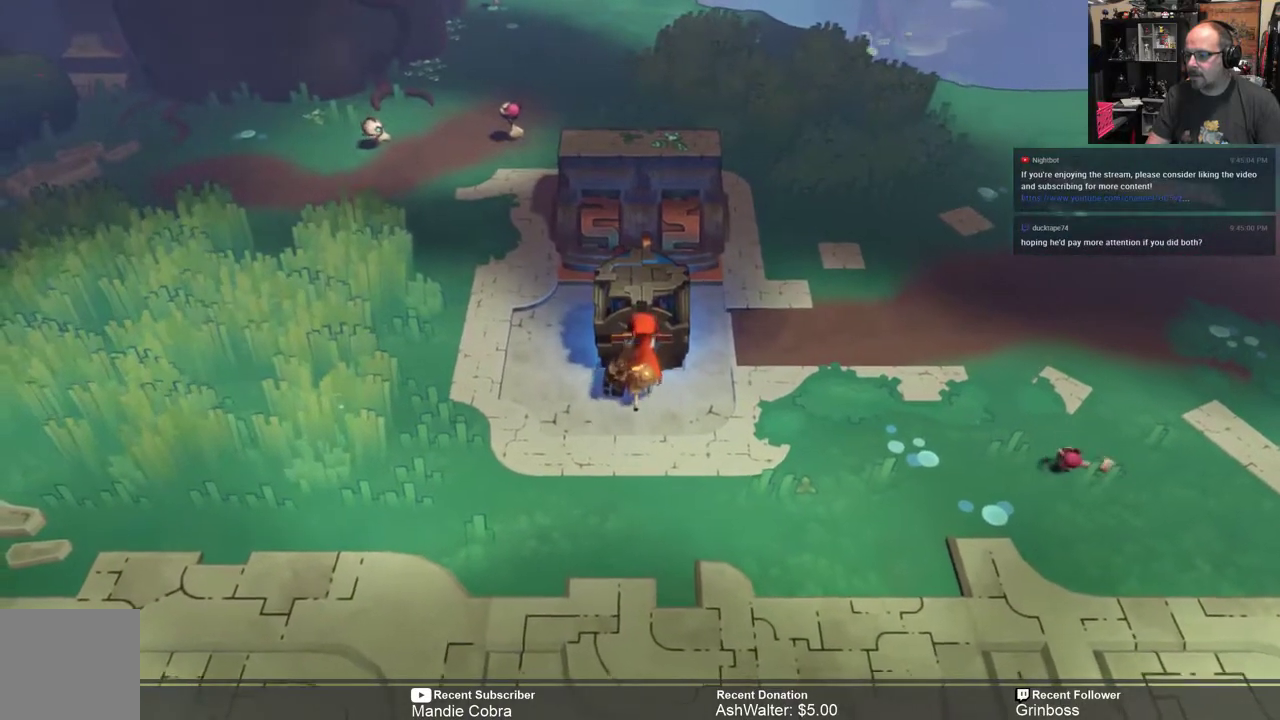
{"buttons": ["X"], "left_stick": "center", "right_stick": "center", "events": []}
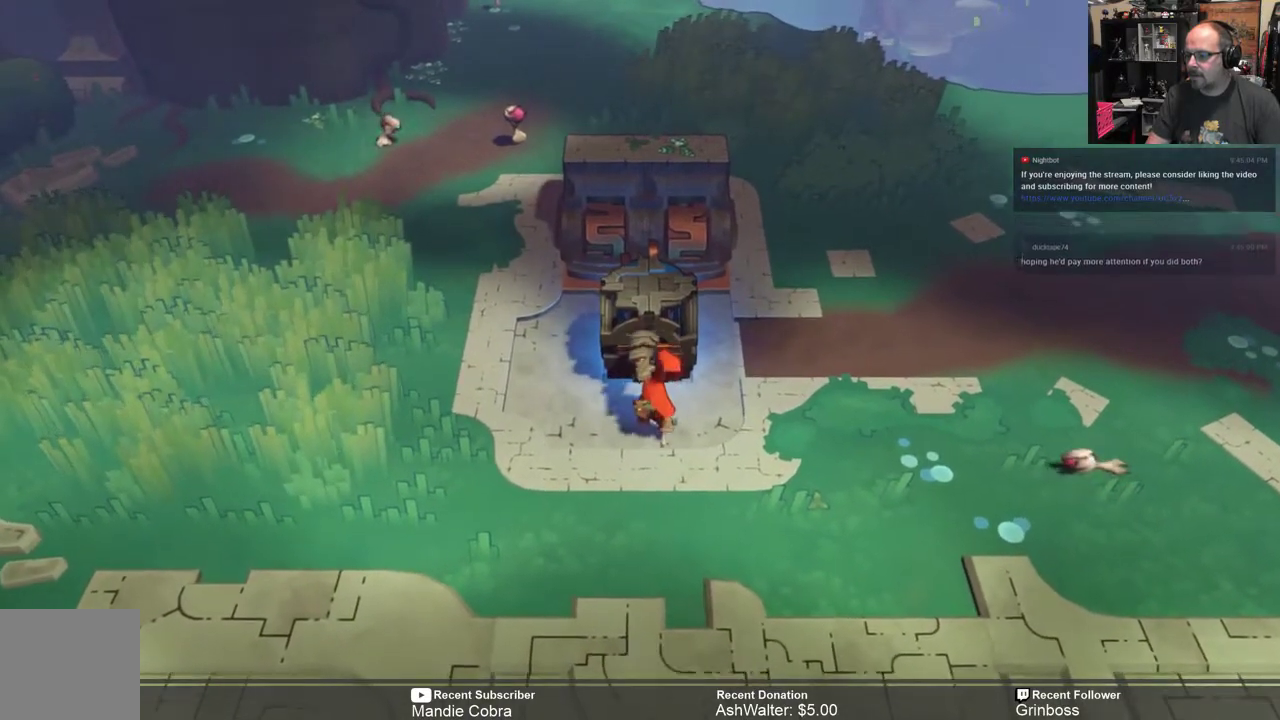
{"buttons": ["X"], "left_stick": "right", "right_stick": "center", "events": [[33, "left_stick", "right"]]}
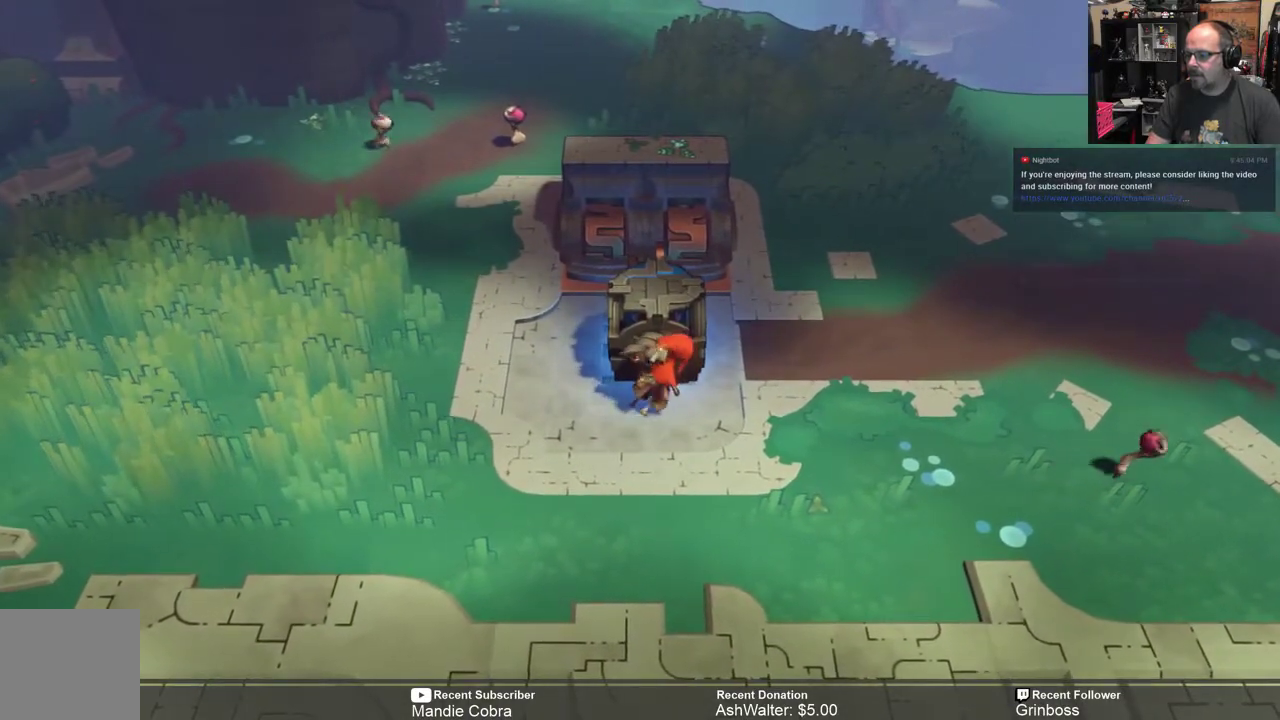
{"buttons": ["X"], "left_stick": "down-right", "right_stick": "center", "events": [[333, "left_stick", "down-right"]]}
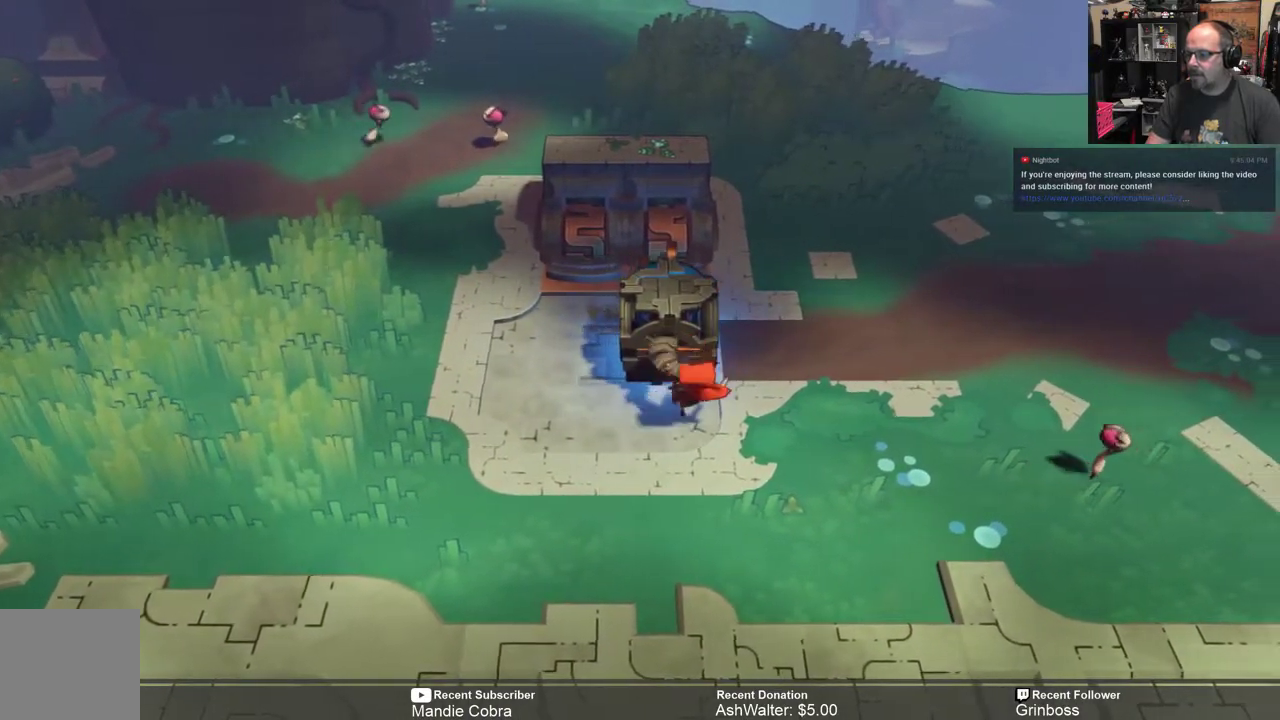
{"buttons": ["X"], "left_stick": "down-right", "right_stick": "center", "events": []}
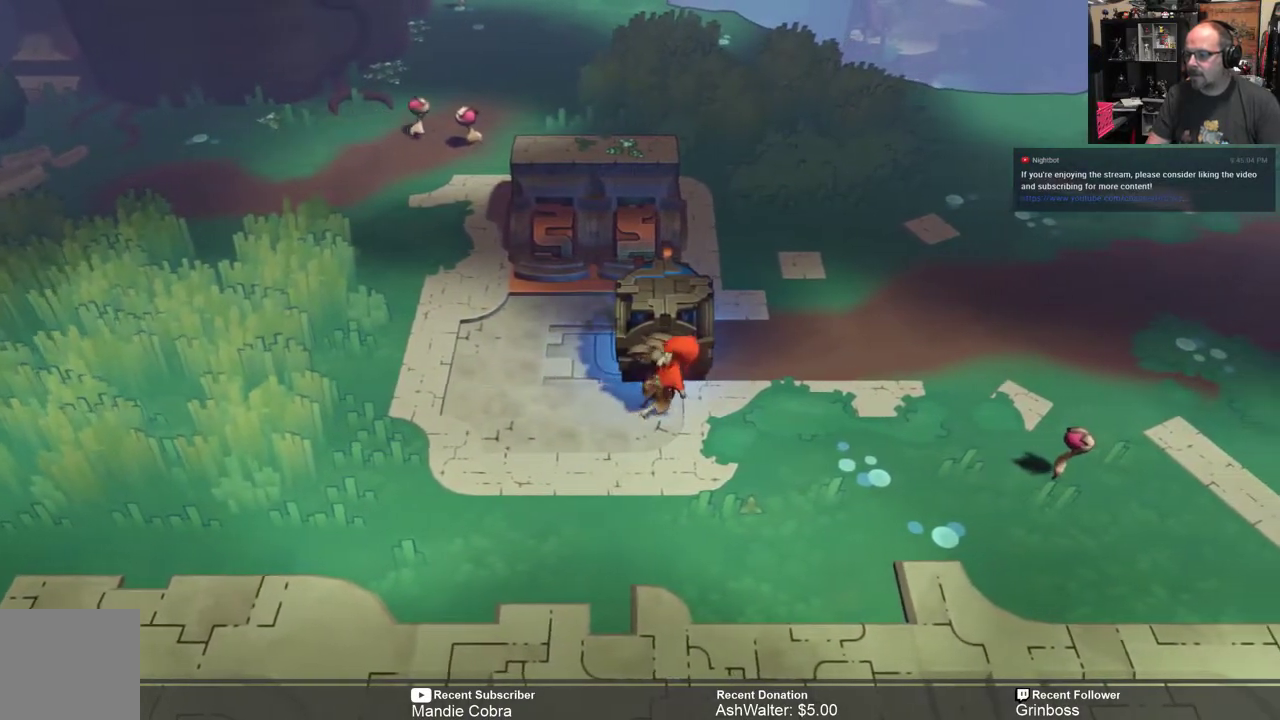
{"buttons": ["X"], "left_stick": "right", "right_stick": "center", "events": [[433, "left_stick", "right"]]}
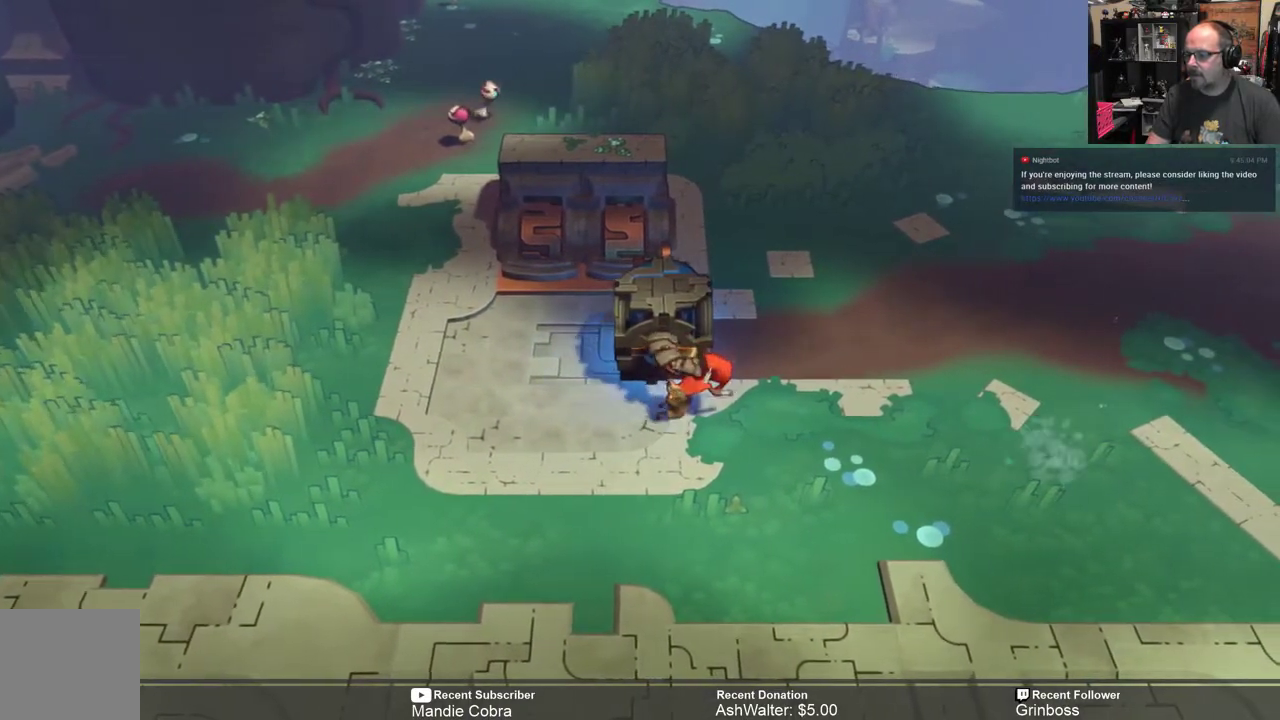
{"buttons": ["X"], "left_stick": "right", "right_stick": "center", "events": []}
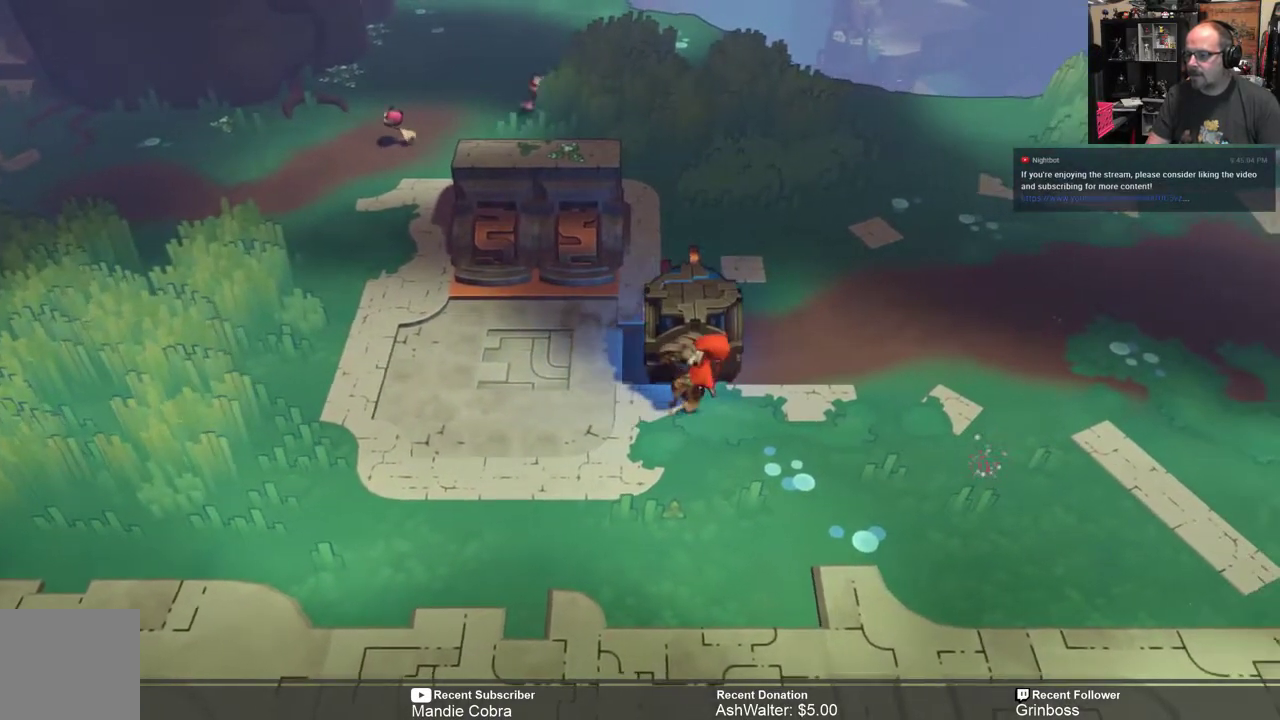
{"buttons": ["X"], "left_stick": "right", "right_stick": "center", "events": []}
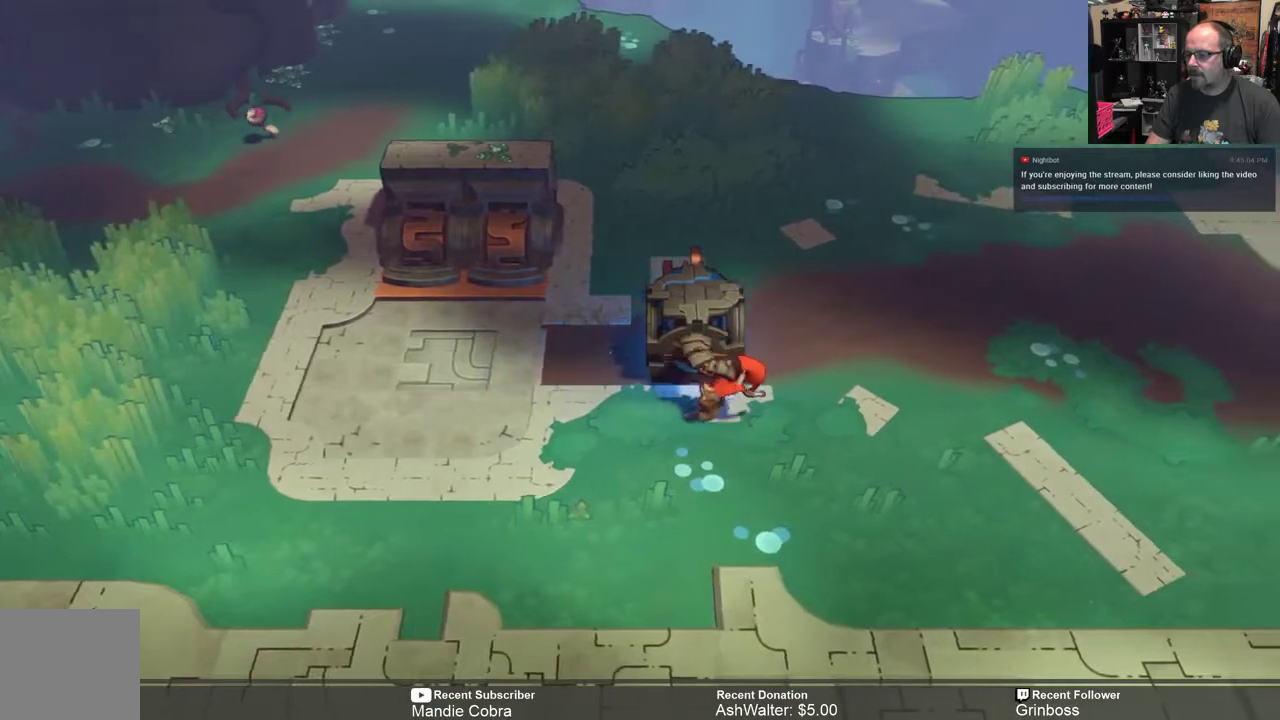
{"buttons": ["X"], "left_stick": "right", "right_stick": "center", "events": []}
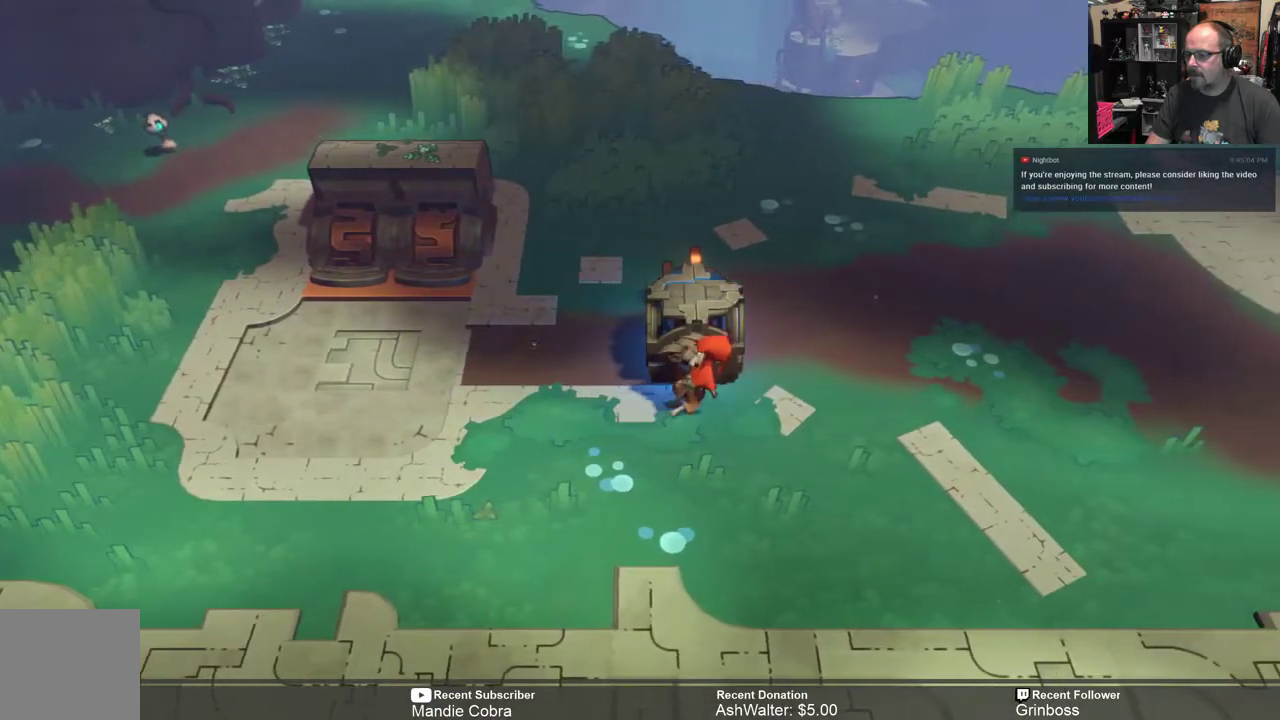
{"buttons": ["X"], "left_stick": "right", "right_stick": "center", "events": []}
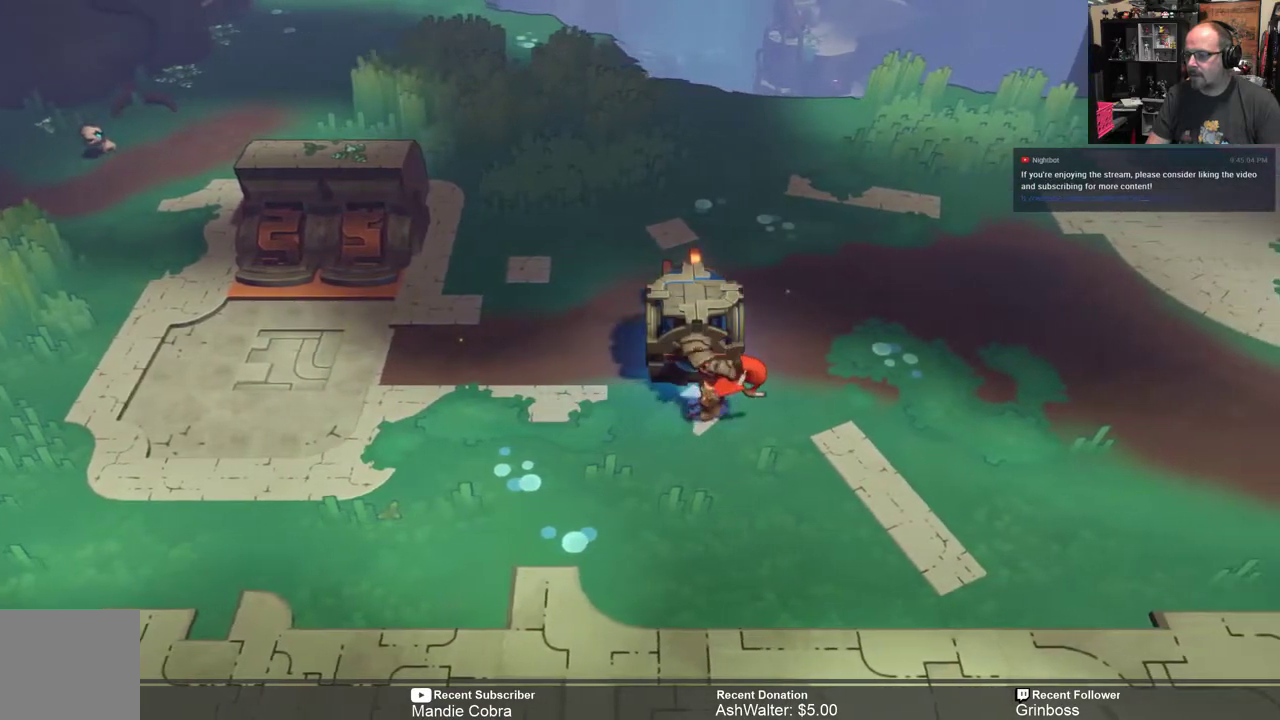
{"buttons": ["X"], "left_stick": "up-right", "right_stick": "center", "events": [[100, "left_stick", "up-right"]]}